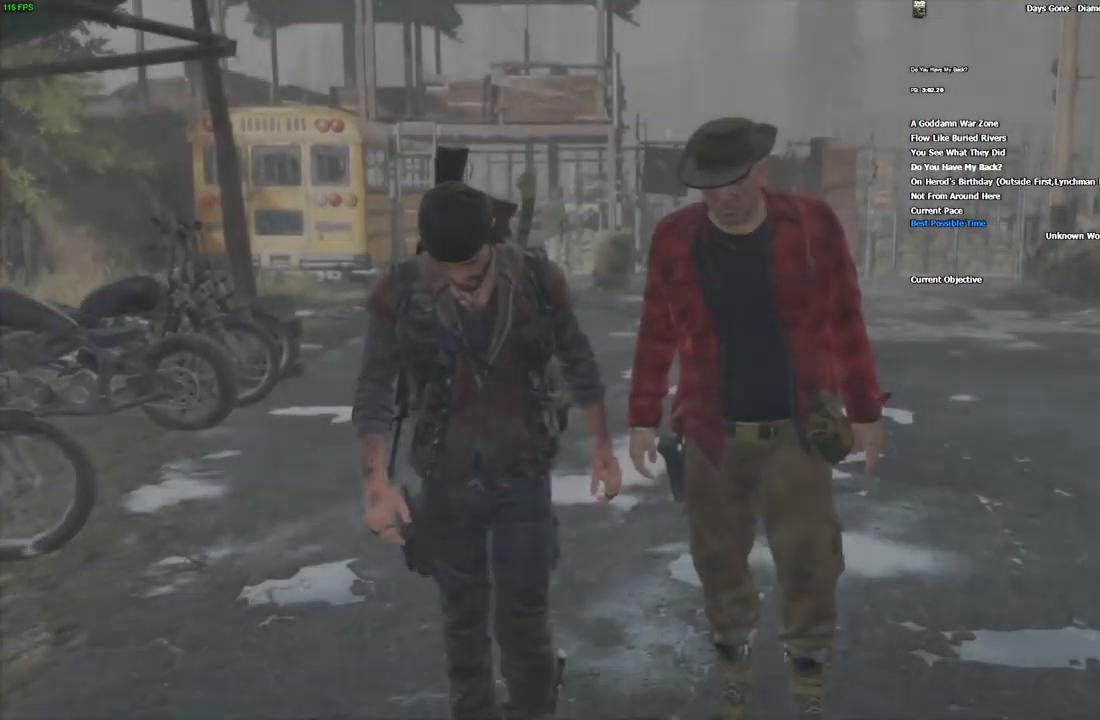
Gameplay with keyboard and mouse; each line is a JSON object with the keys and mouse buttons held at the frame after it. "events" lists presses ("down") and releases ("up") of "/", "0", "1", "2", "3", "4", "5", "6", "7", "8", "9", "a", "alt_l", "alt_r", "b", "backslash", "backspace", "c", "caps_lock", "comma", "ctrl_l", "ctrl_r", "d", "e", "equals", "escape", "f", "f1", "f10", "f11", "f12", "f2", "f3", "f4", "f5", "f6", "f7", "f8", "f9", "g", "h", "i", "j", "k", "l", "lbracket", "m", "minus", "n", "o", "p", "q", "quote", "r", "rbracket", "return", "s", "semicolon", "shift_l", "shift_r", "space", "super", "t", "tab", "tilde", "u", "v", "w", "x", "y", "z", "mouse_left", "mouse_wheel", "mouse_right" and "mouse_mb4" between this image and that frame as [ms after this image, input, new state], when the widget could be followed in between. "mouse_left", "mouse_wheel", "mouse_right", "mouse_mb4" = the "left", "wheel", "right", "mb4" buttons of the "mouse" list. No other keys are recorded. "wheel" means that the mouse wheel is clicked or scrolled. Mouse movement is not recorded. Not read: ..
{"keys": ["space"], "mouse": [], "events": []}
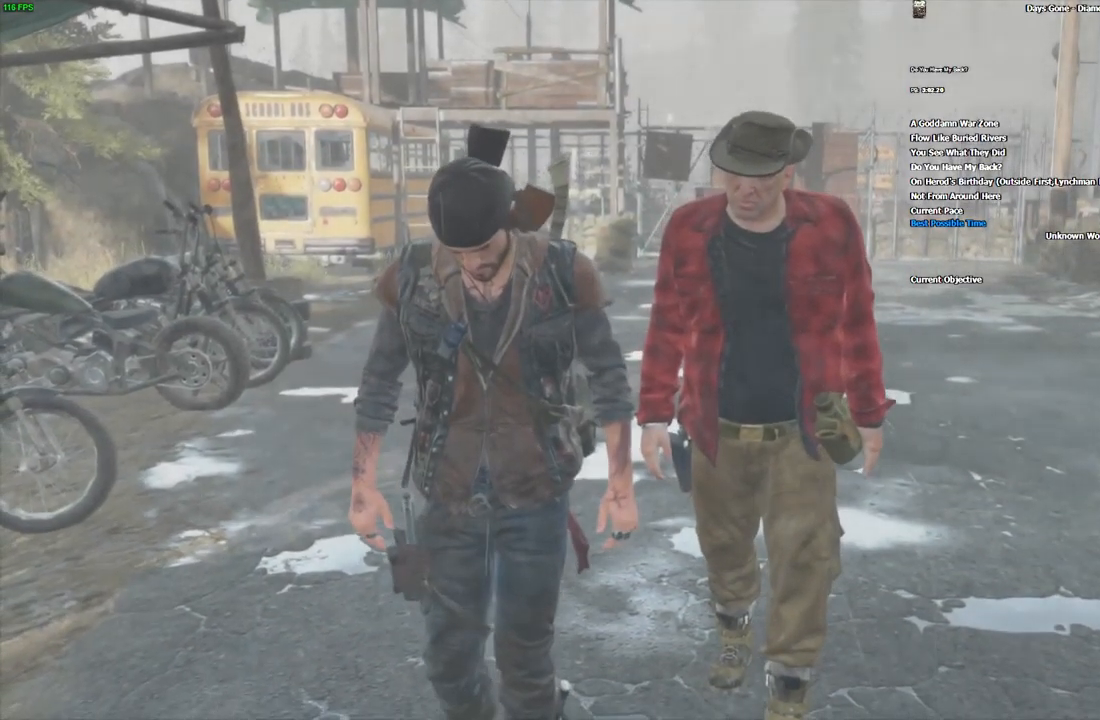
{"keys": ["space"], "mouse": [], "events": []}
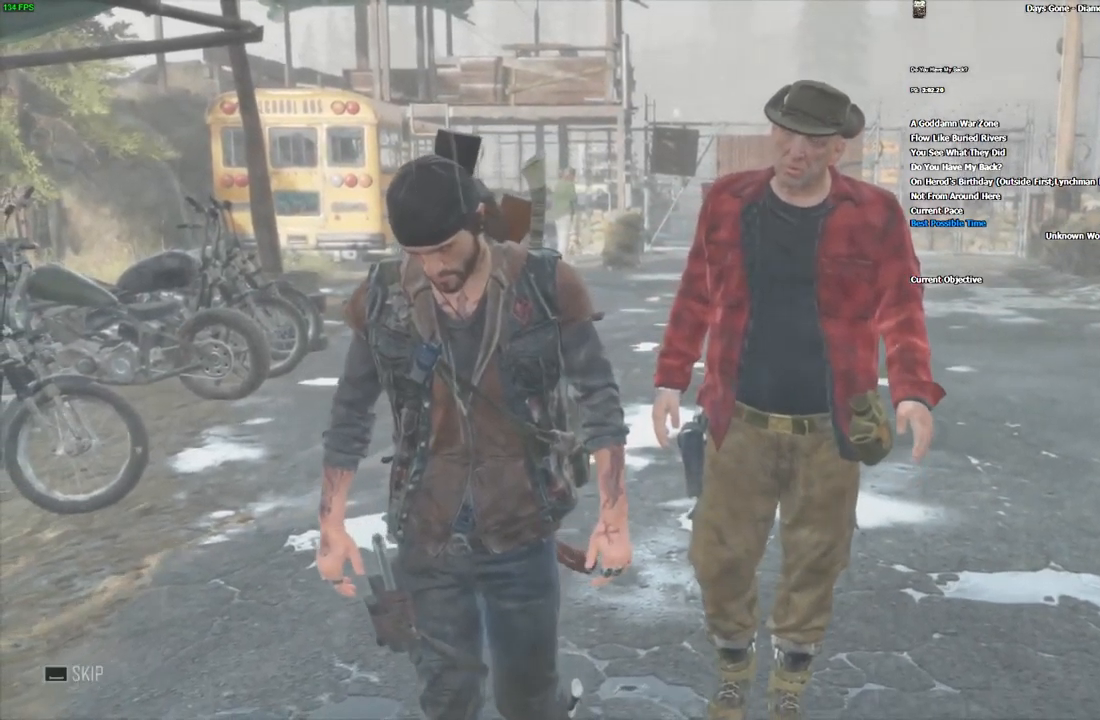
{"keys": ["space"], "mouse": [], "events": []}
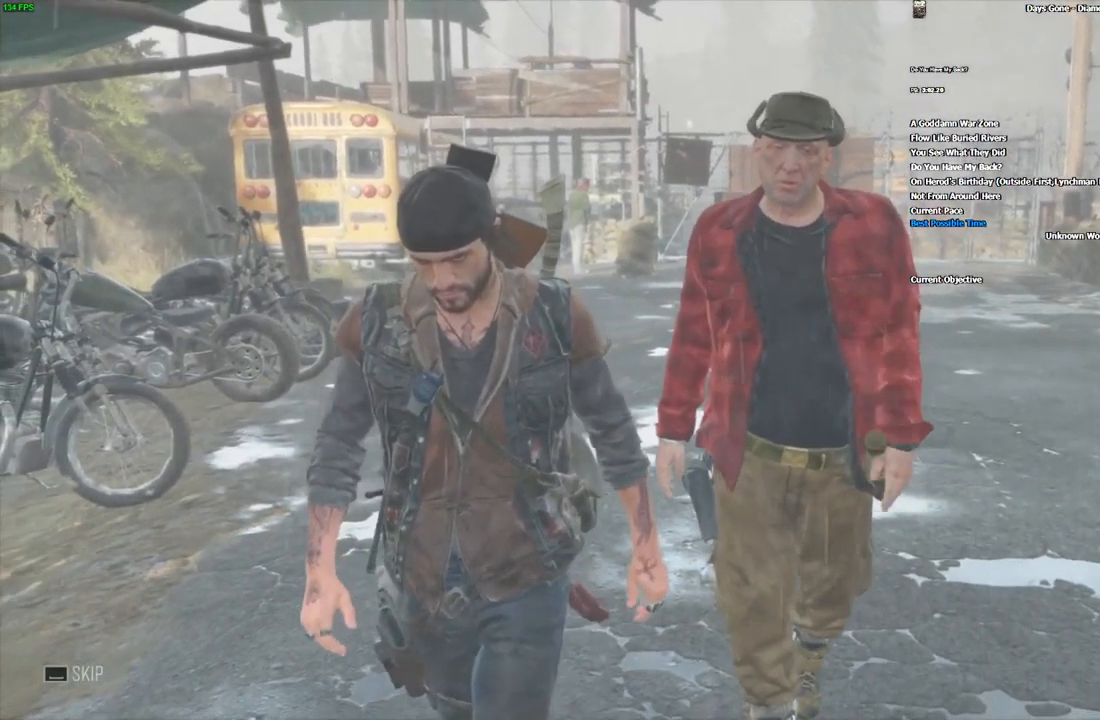
{"keys": ["space"], "mouse": [], "events": []}
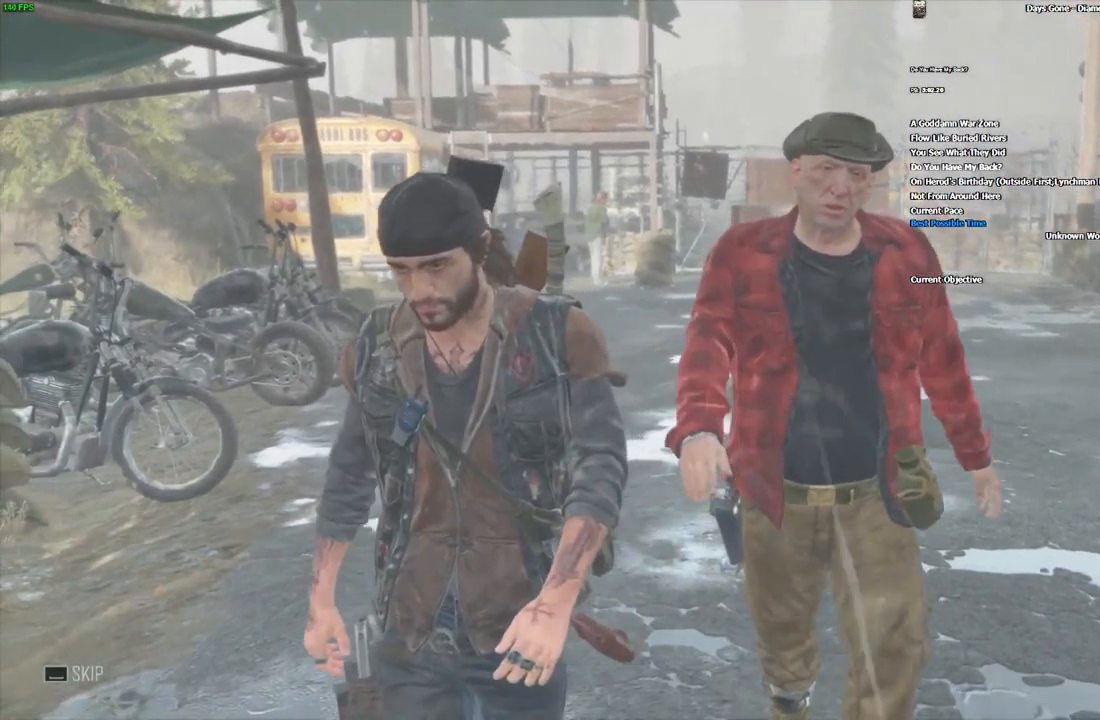
{"keys": ["space"], "mouse": [], "events": []}